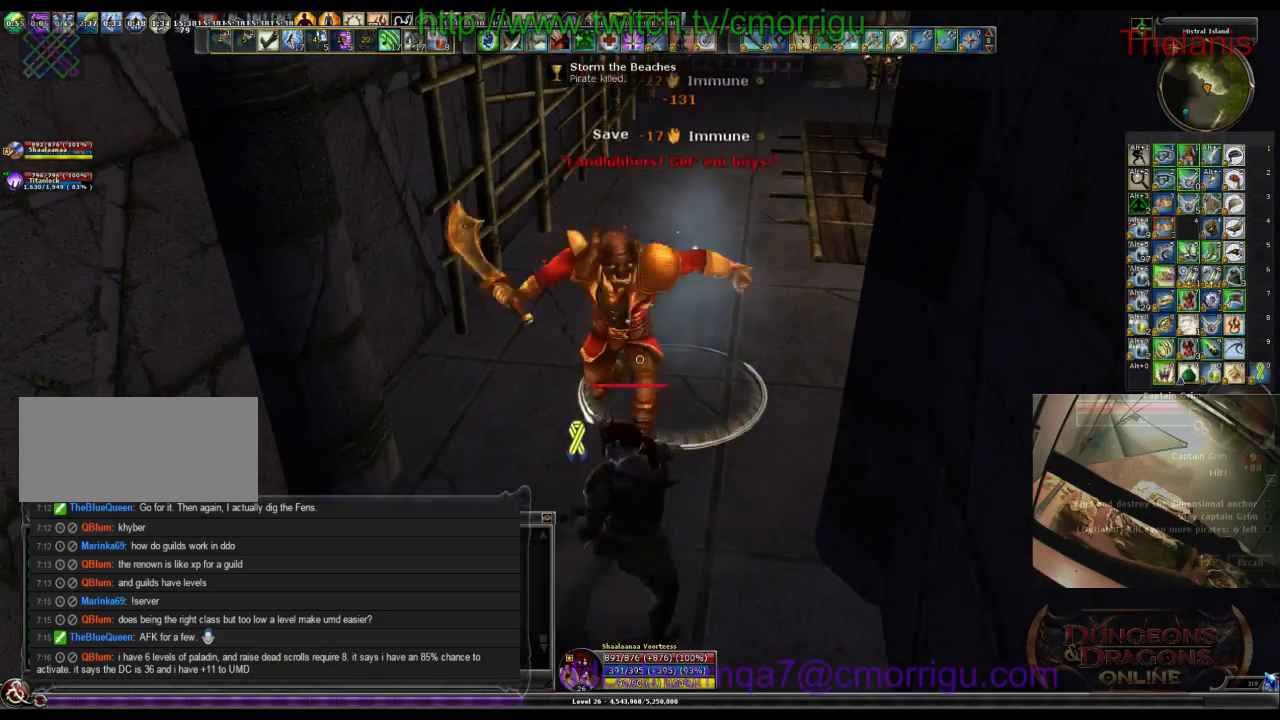
Gameplay with keyboard; each line is a JSON object with the keys held at the frame after it. "events" lists presses ("down") and releases ("up") of ".", "/", "0", "1", "2", "3", "4", "5", "6", "7", "8", "9", "a", "b", "backslash", "backspace", "c", "caps_lock", "comma", "ctrl_l", "ctrl_r", "d", "e", "equals", "escape", "f", "f1", "f10", "f11", "f12", "f2", "f3", "f4", "f5", "f6", "f7", "f8", "f9", "g", "h", "i", "j", "k", "l", "lbracket", "m", "minus", "n", "o", "p", "q", "quote", "r", "rbracket", "return", "s", "semicolon", "shift_l", "shift_r", "space", "t", "tab", "tilde", "u", "v", "w", "x", "y" and "z" between this image and that frame as [ms after this image, input, new state], when the widget could be followed in between. No other keys are recorded. Mouse input is not recorded.
{"keys": [], "events": []}
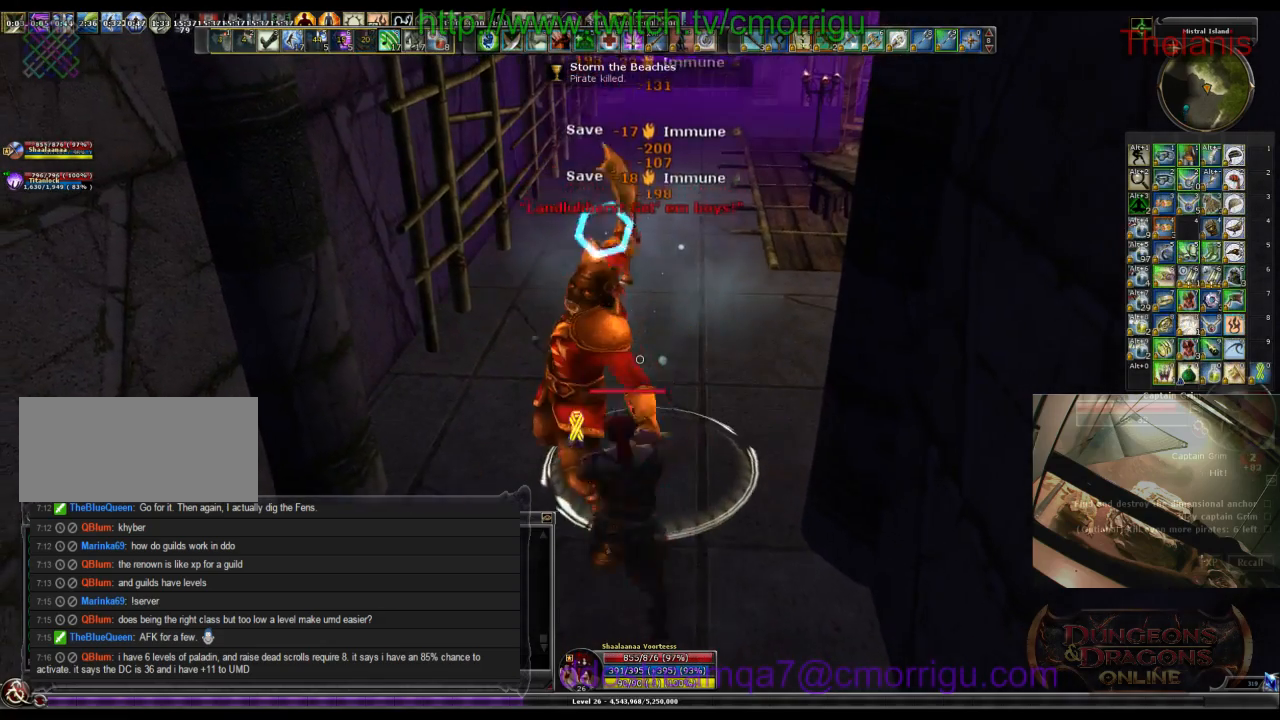
{"keys": [], "events": []}
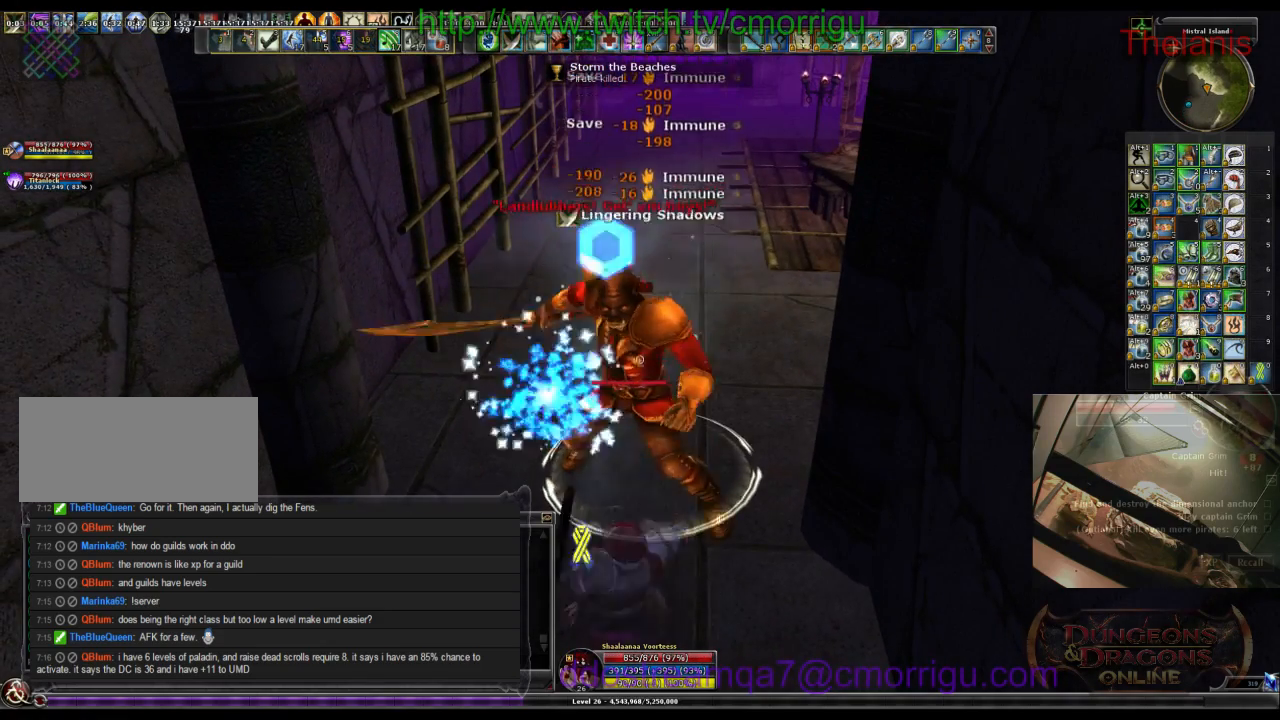
{"keys": ["1"], "events": [[500, "1", "down"]]}
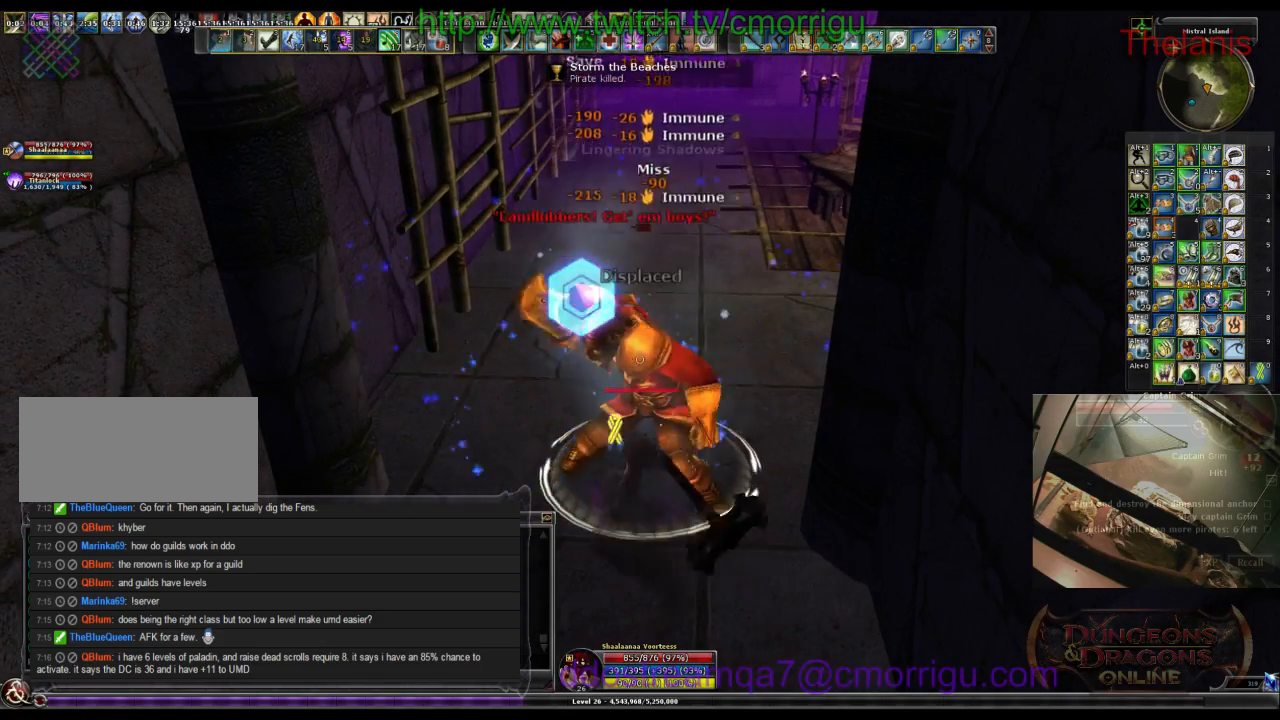
{"keys": [], "events": [[200, "1", "up"]]}
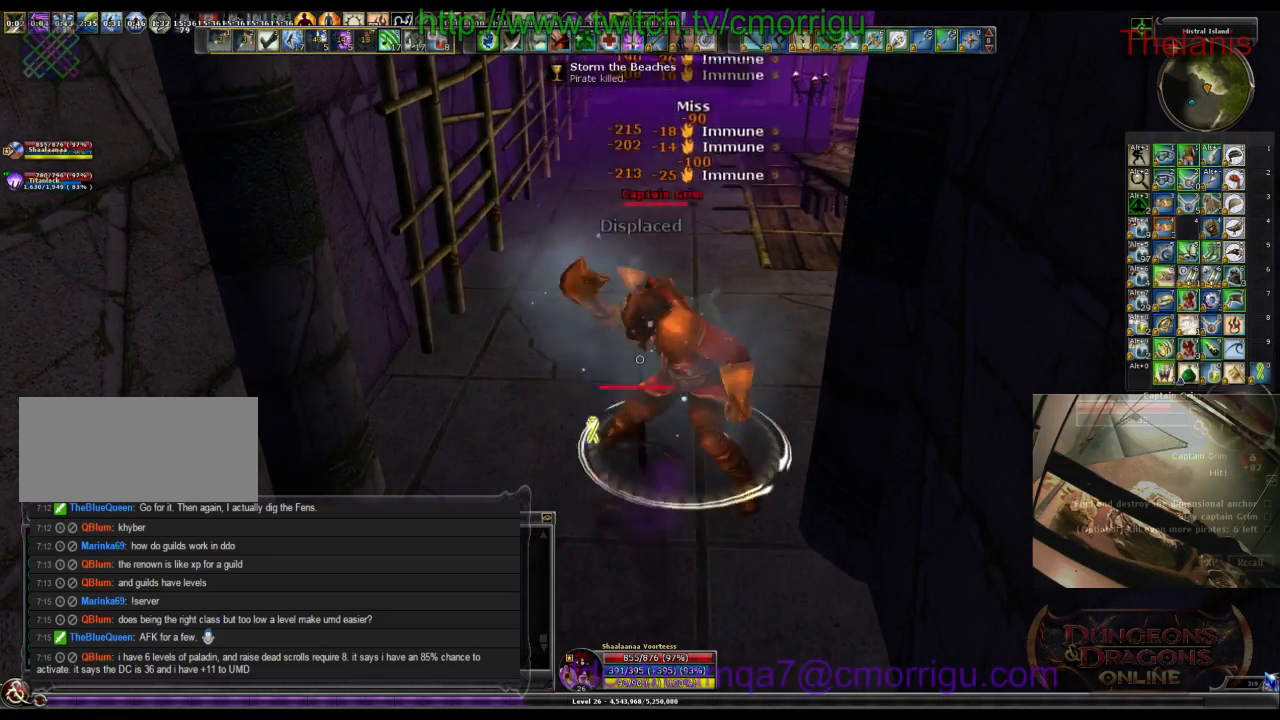
{"keys": ["d"], "events": [[33, "2", "down"], [200, "2", "up"], [400, "d", "down"]]}
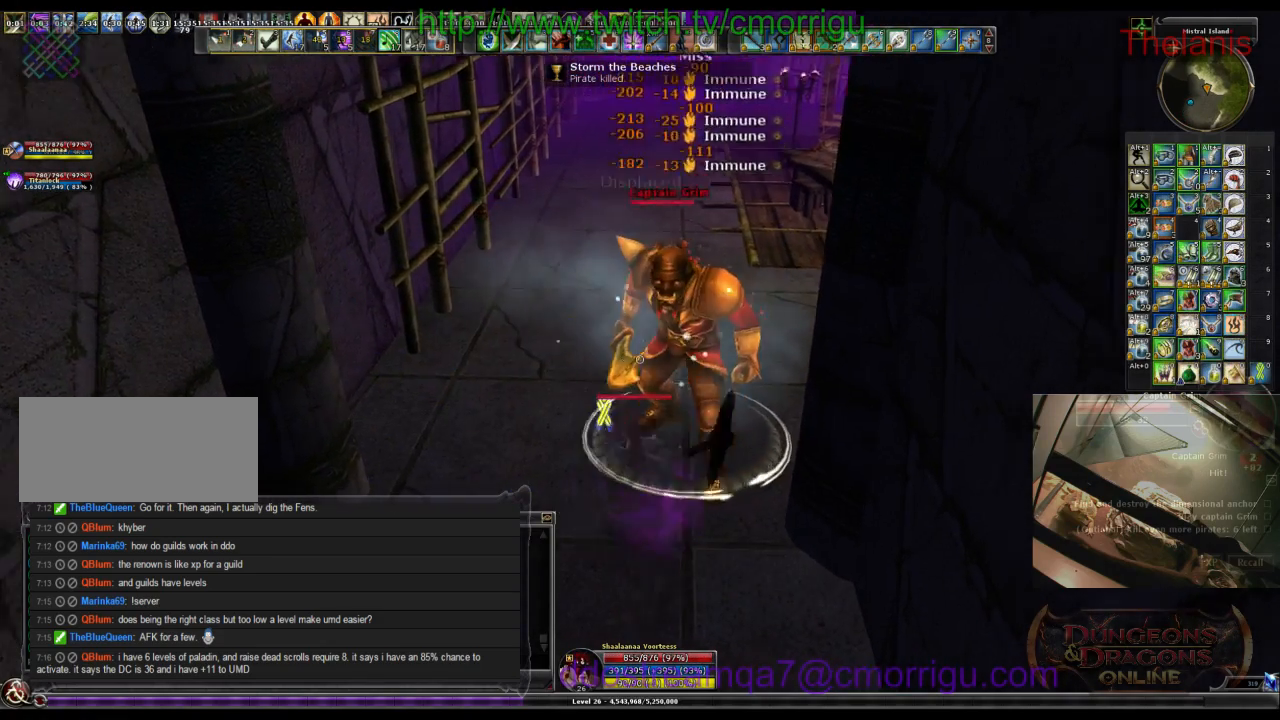
{"keys": [], "events": [[33, "d", "up"]]}
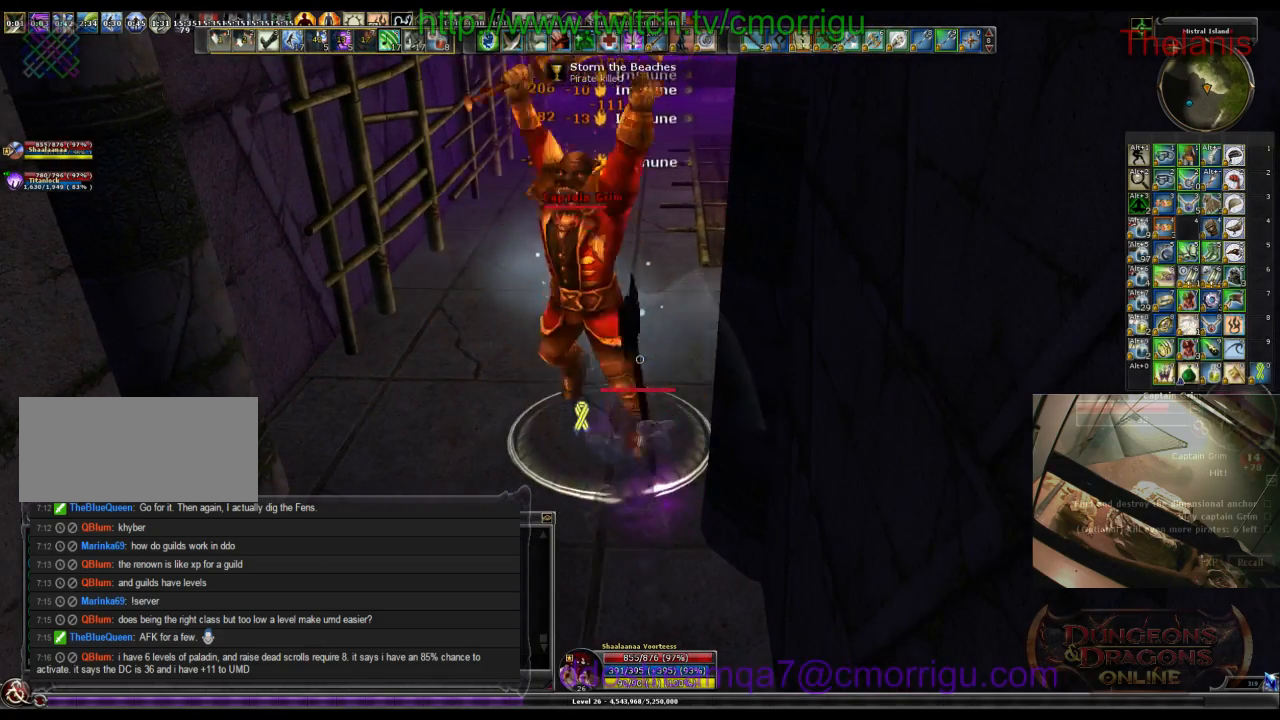
{"keys": [], "events": []}
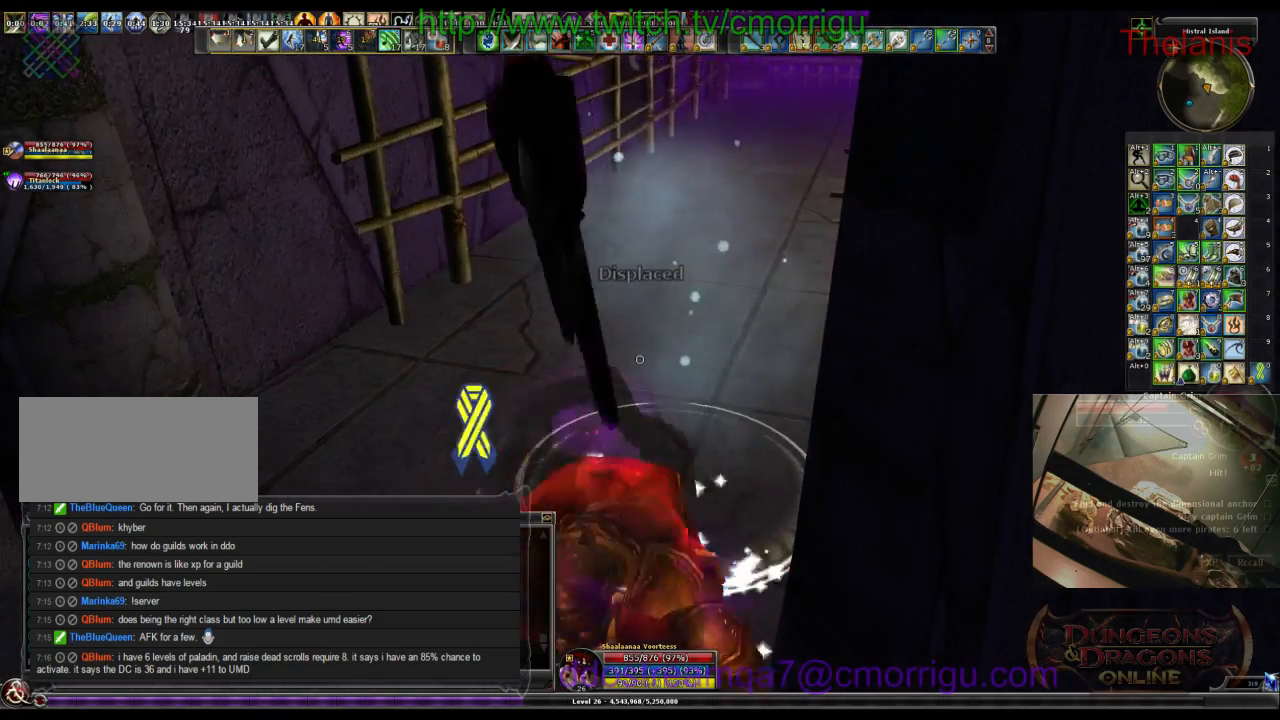
{"keys": [], "events": []}
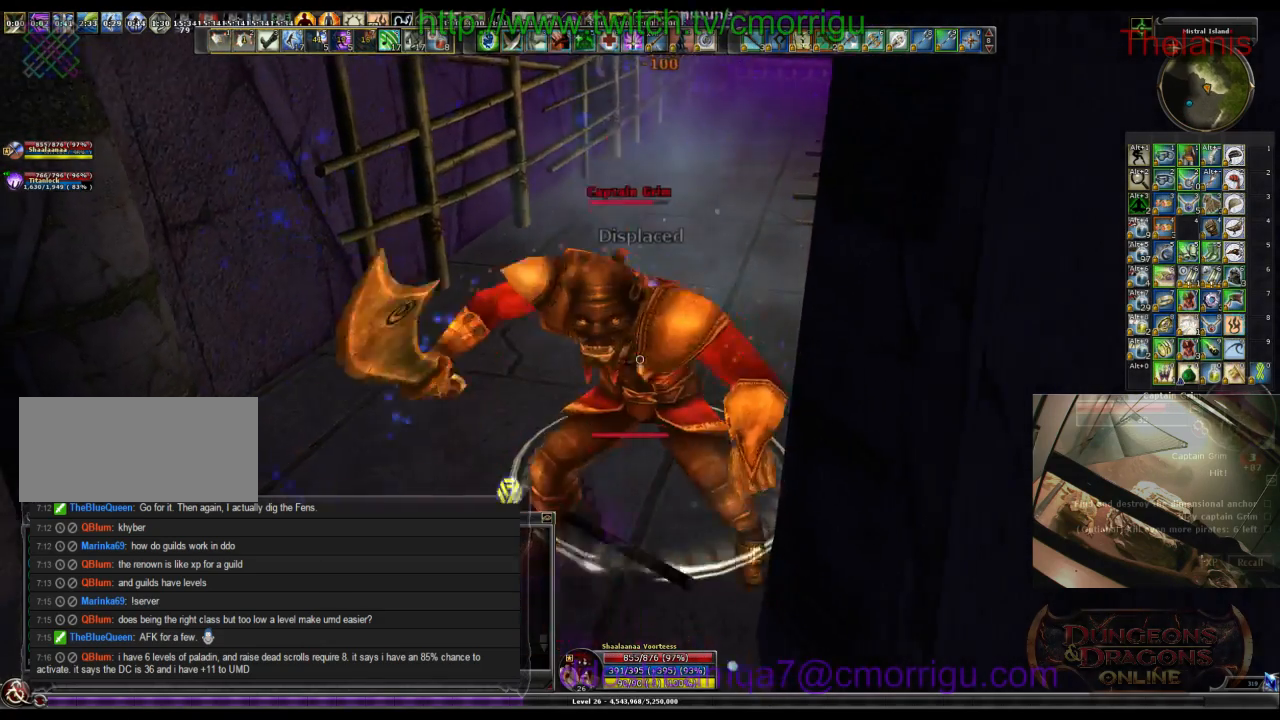
{"keys": [], "events": []}
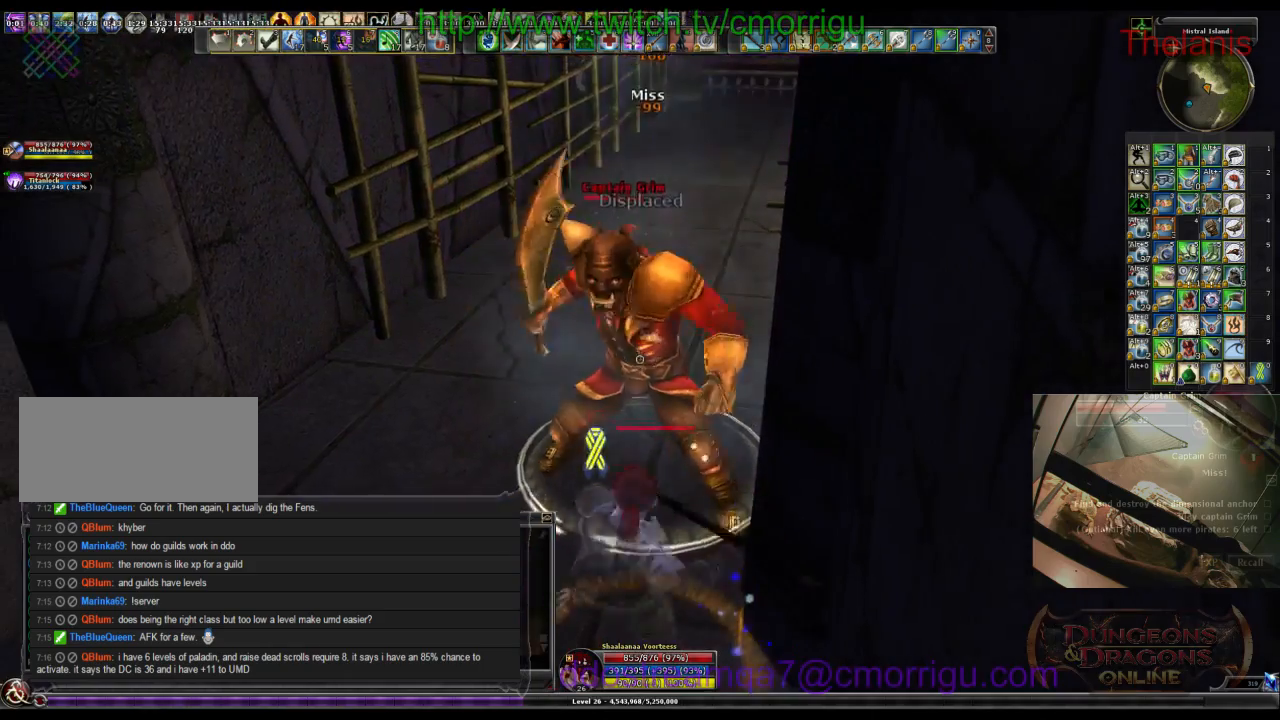
{"keys": [], "events": [[167, "1", "down"], [367, "1", "up"]]}
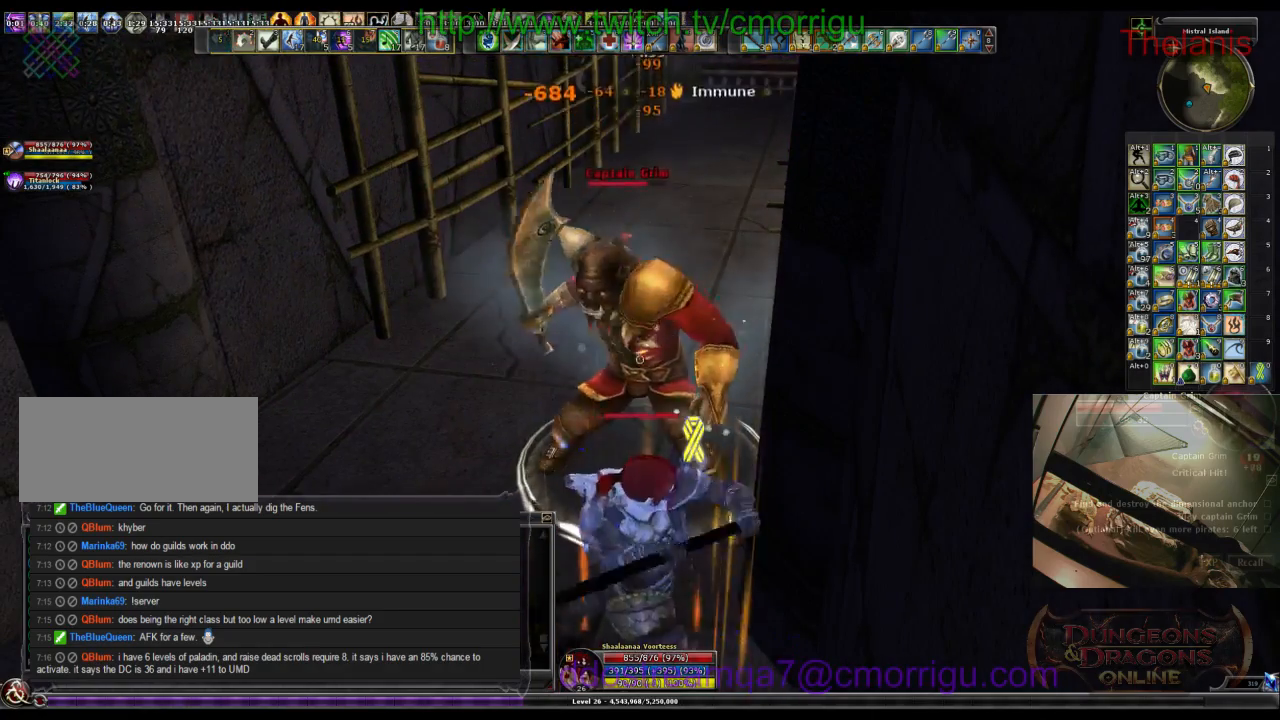
{"keys": [], "events": [[267, "2", "down"], [433, "2", "up"]]}
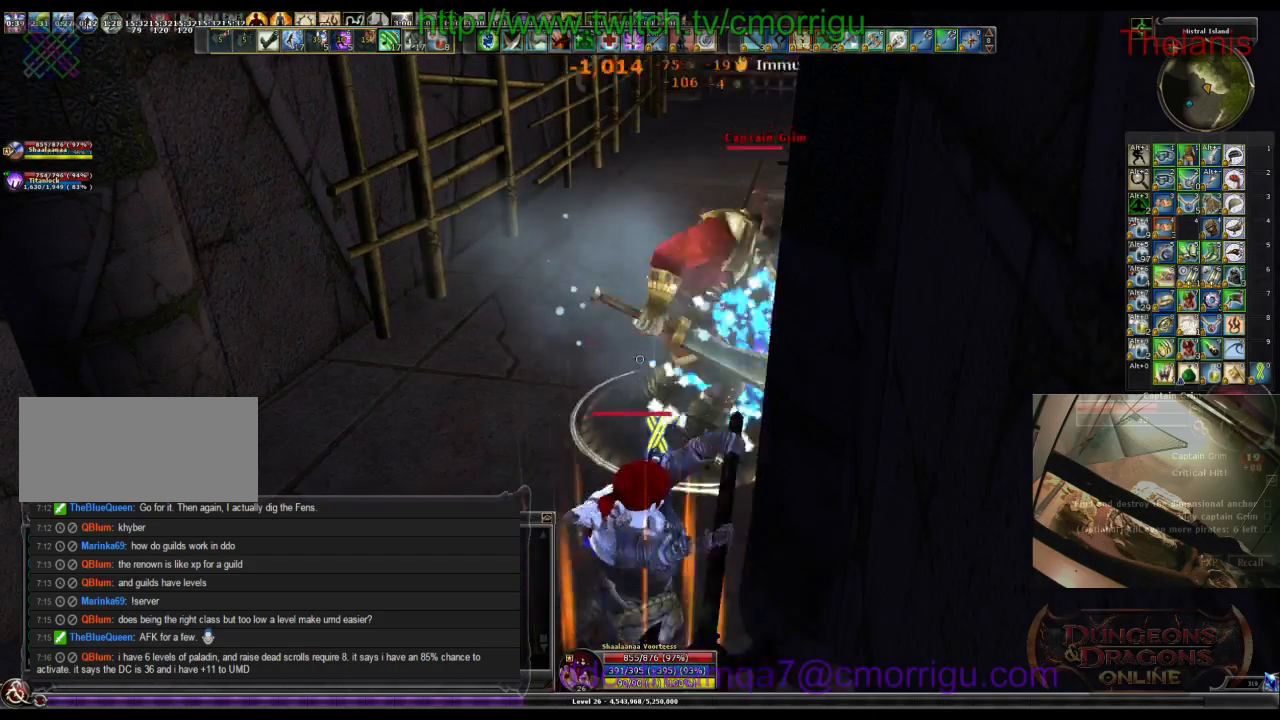
{"keys": [], "events": []}
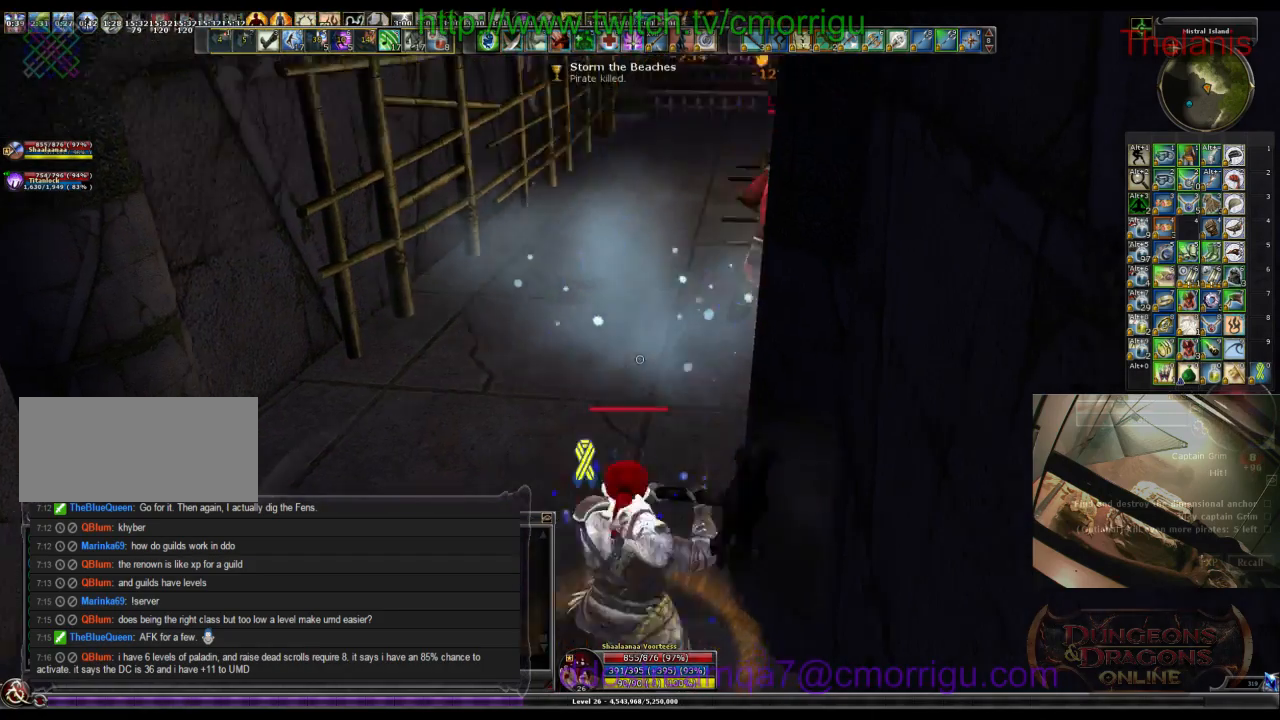
{"keys": ["a", "w"], "events": [[200, "a", "down"], [233, "w", "down"]]}
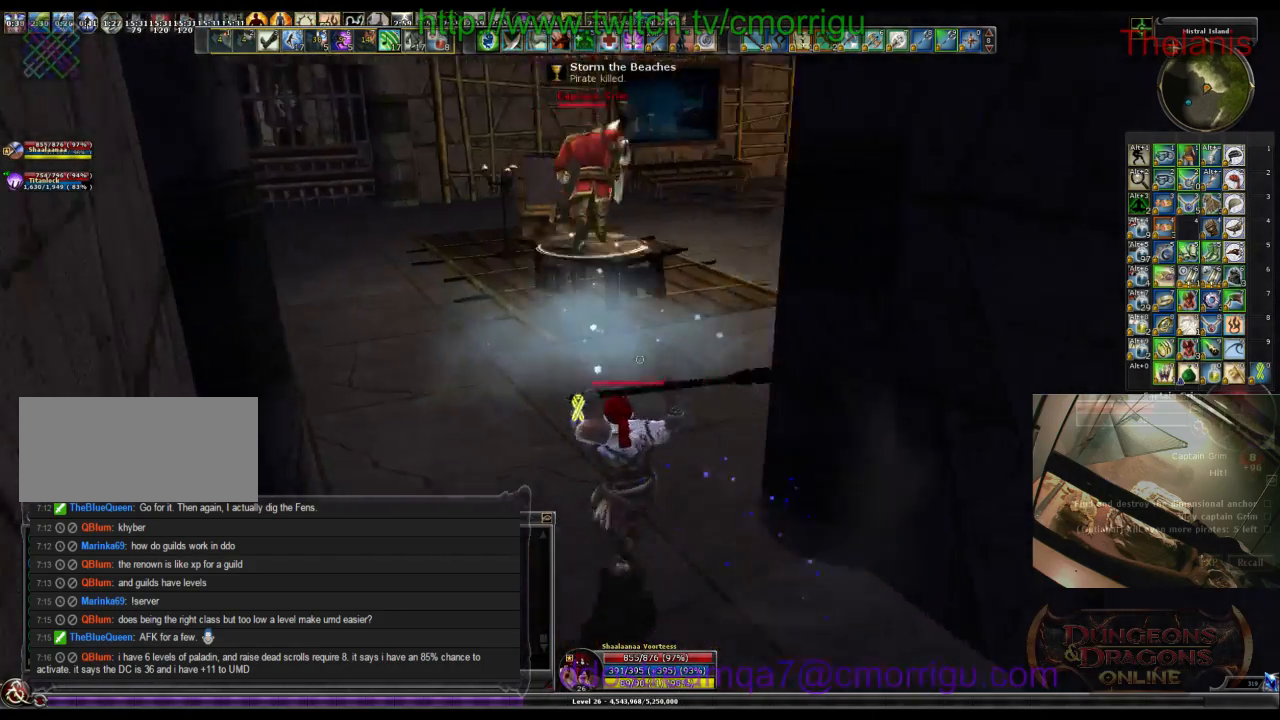
{"keys": ["w"], "events": [[100, "a", "up"]]}
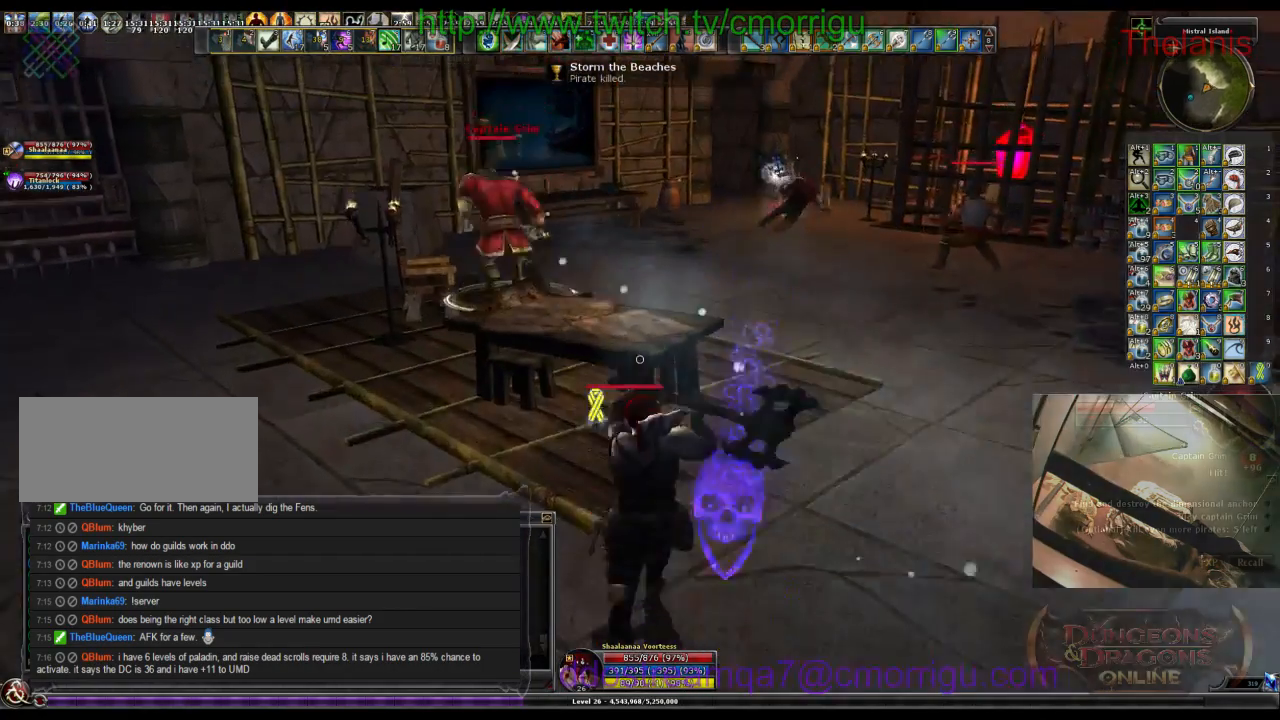
{"keys": ["a", "w"], "events": [[133, "a", "down"]]}
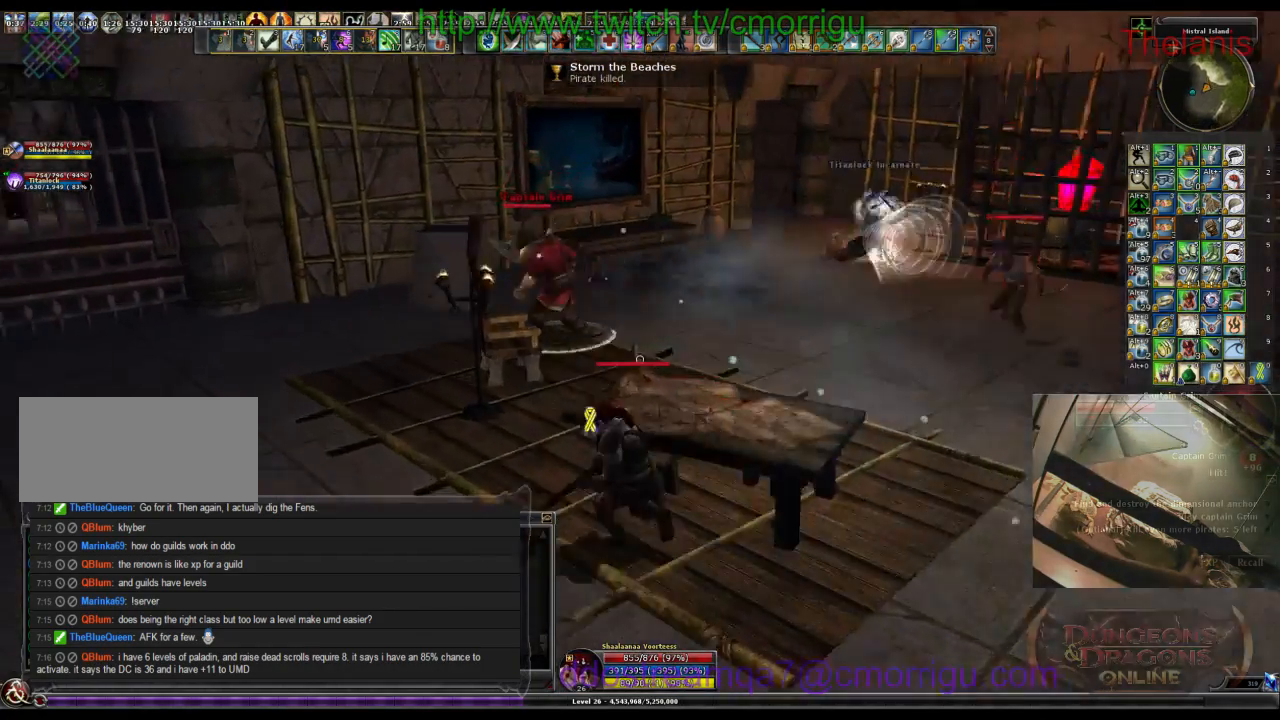
{"keys": ["a", "w"], "events": []}
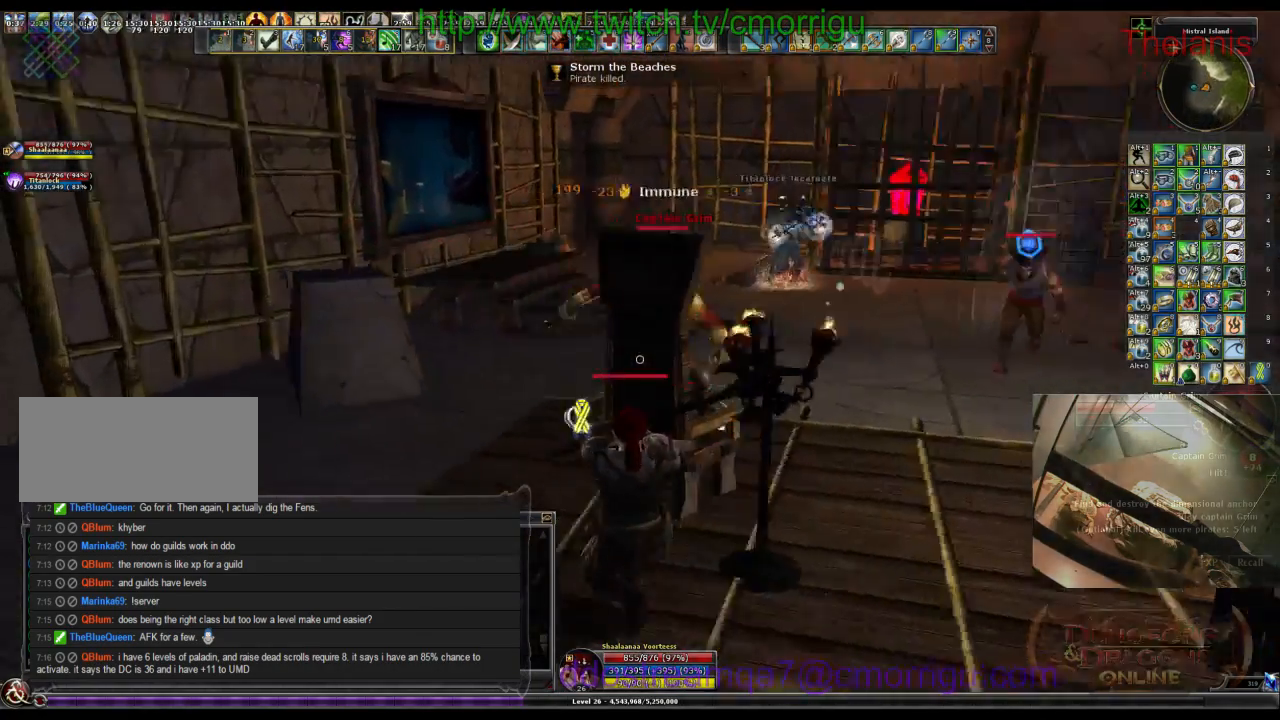
{"keys": ["1"], "events": [[33, "a", "up"], [333, "w", "up"], [467, "1", "down"]]}
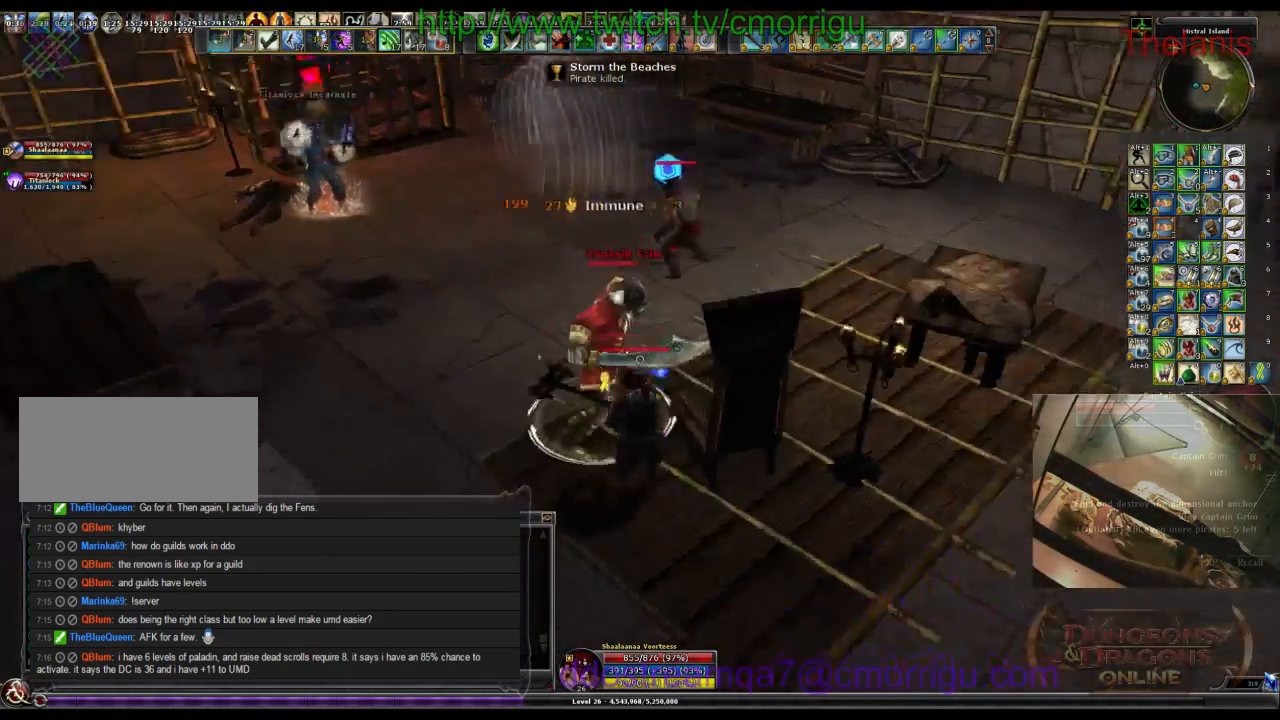
{"keys": ["2"], "events": [[167, "1", "up"], [500, "2", "down"]]}
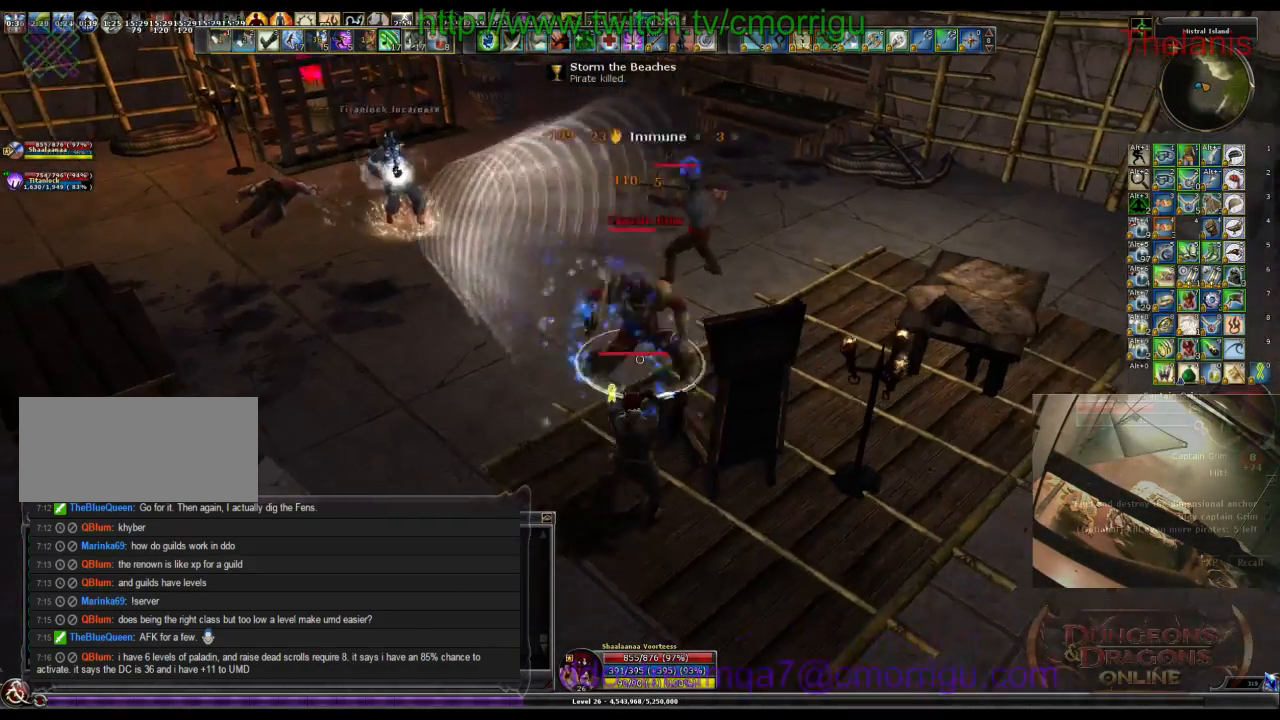
{"keys": [], "events": [[100, "w", "down"], [200, "2", "up"], [467, "w", "up"]]}
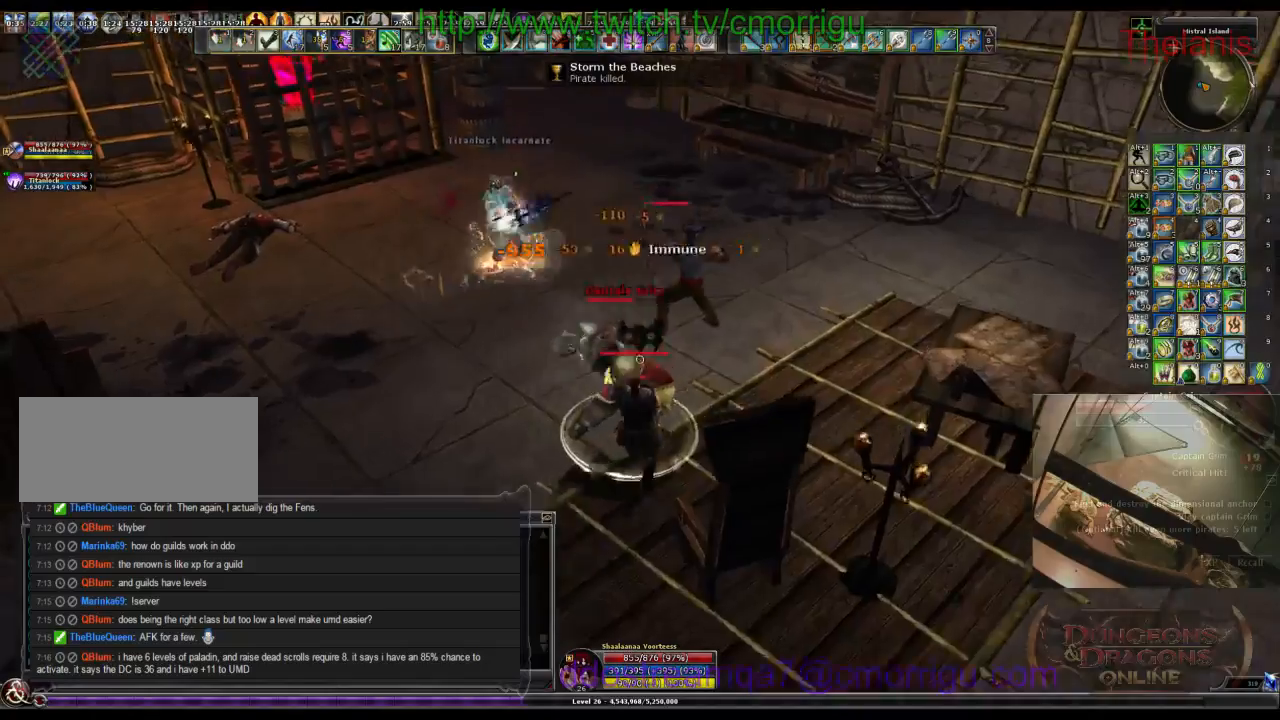
{"keys": [], "events": [[33, "1", "down"], [233, "1", "up"]]}
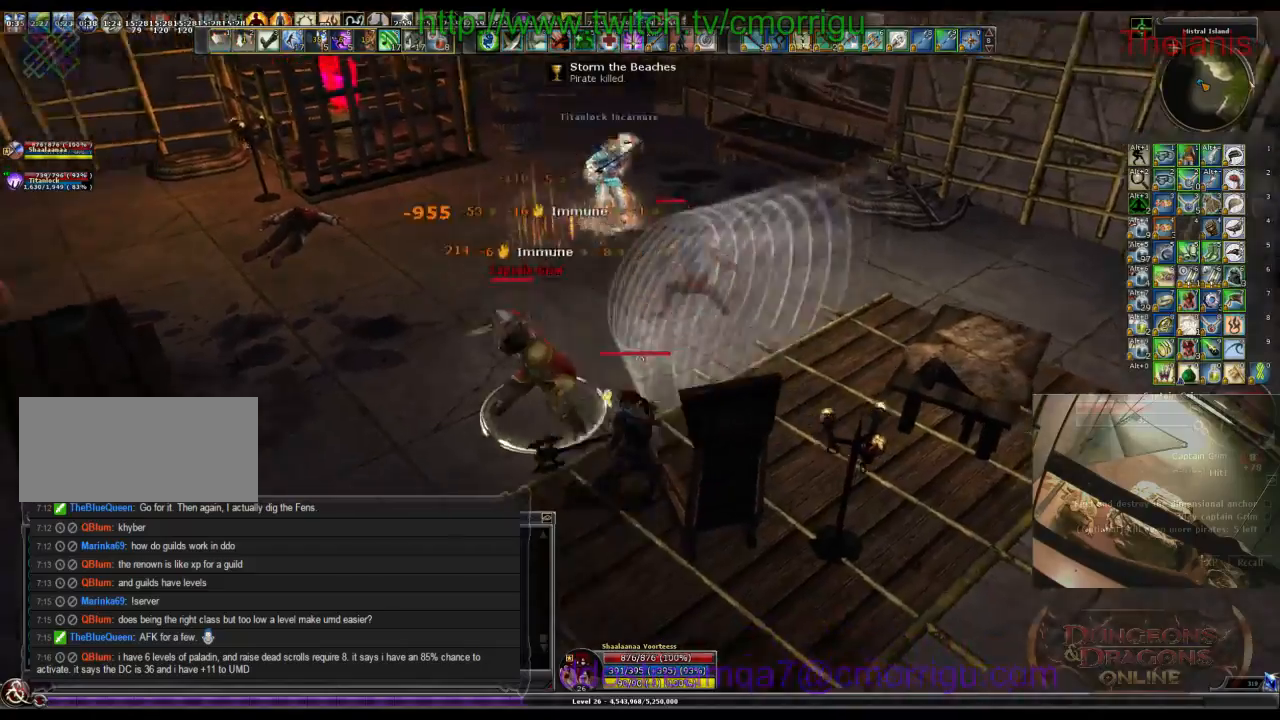
{"keys": ["w"], "events": [[67, "2", "down"], [233, "a", "down"], [267, "2", "up"], [267, "w", "down"], [467, "a", "up"]]}
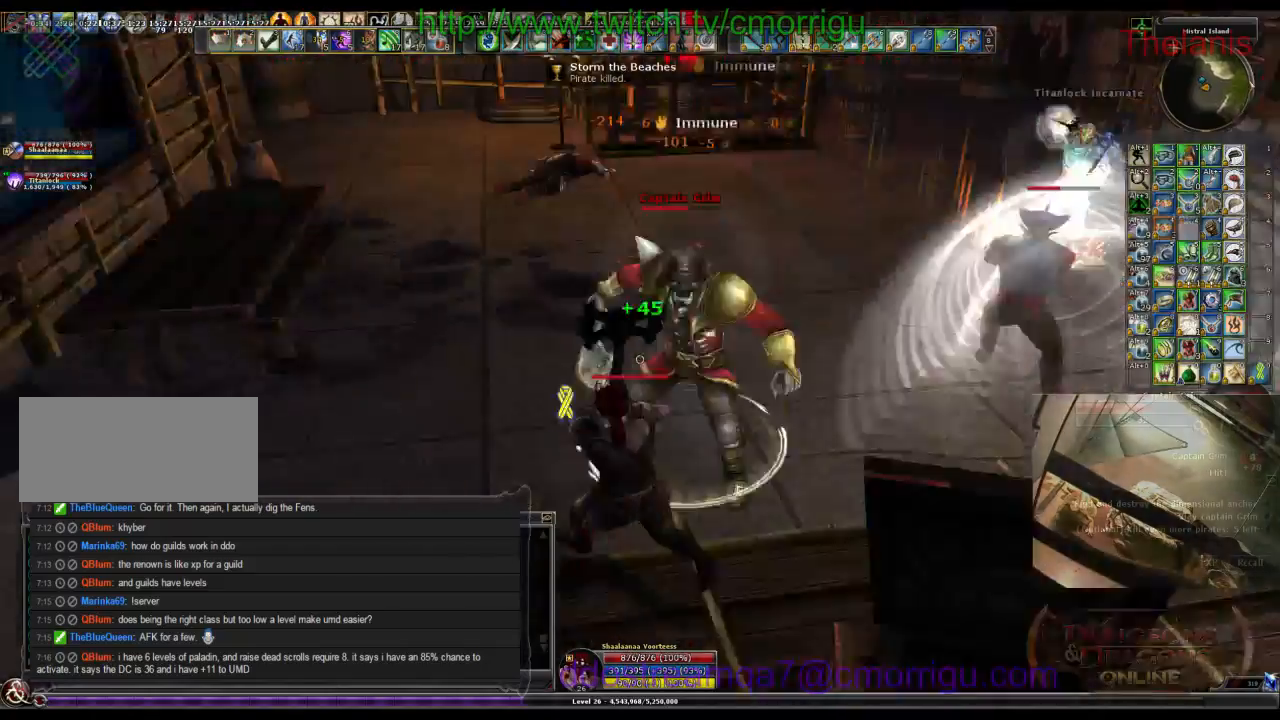
{"keys": [], "events": [[133, "w", "up"], [300, "1", "down"], [467, "1", "up"]]}
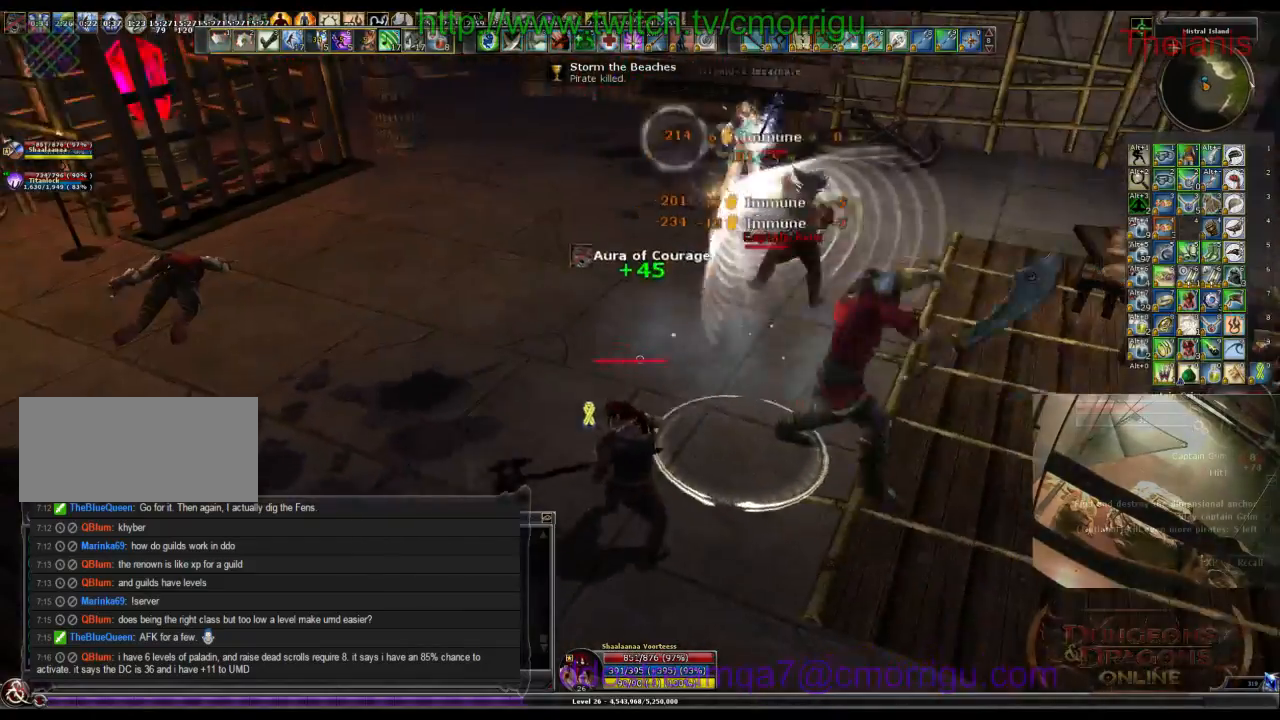
{"keys": ["2"], "events": [[100, "d", "down"], [333, "d", "up"], [367, "2", "down"]]}
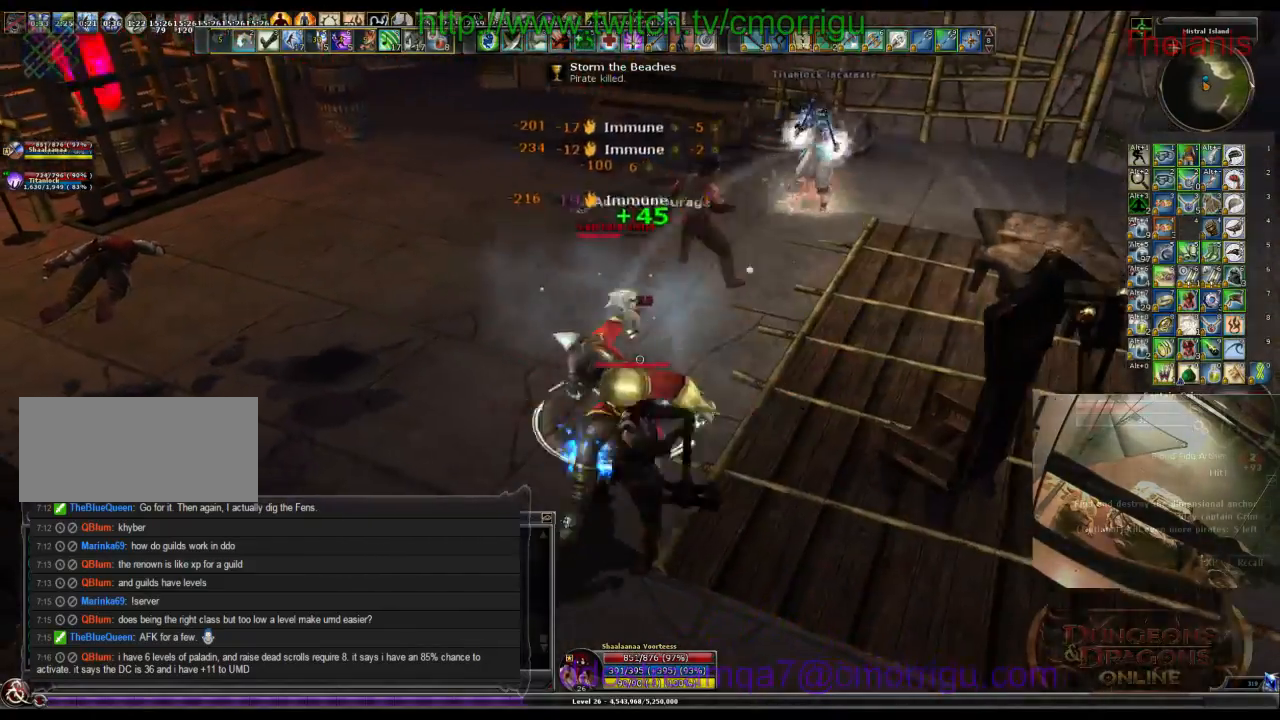
{"keys": [], "events": [[67, "2", "up"]]}
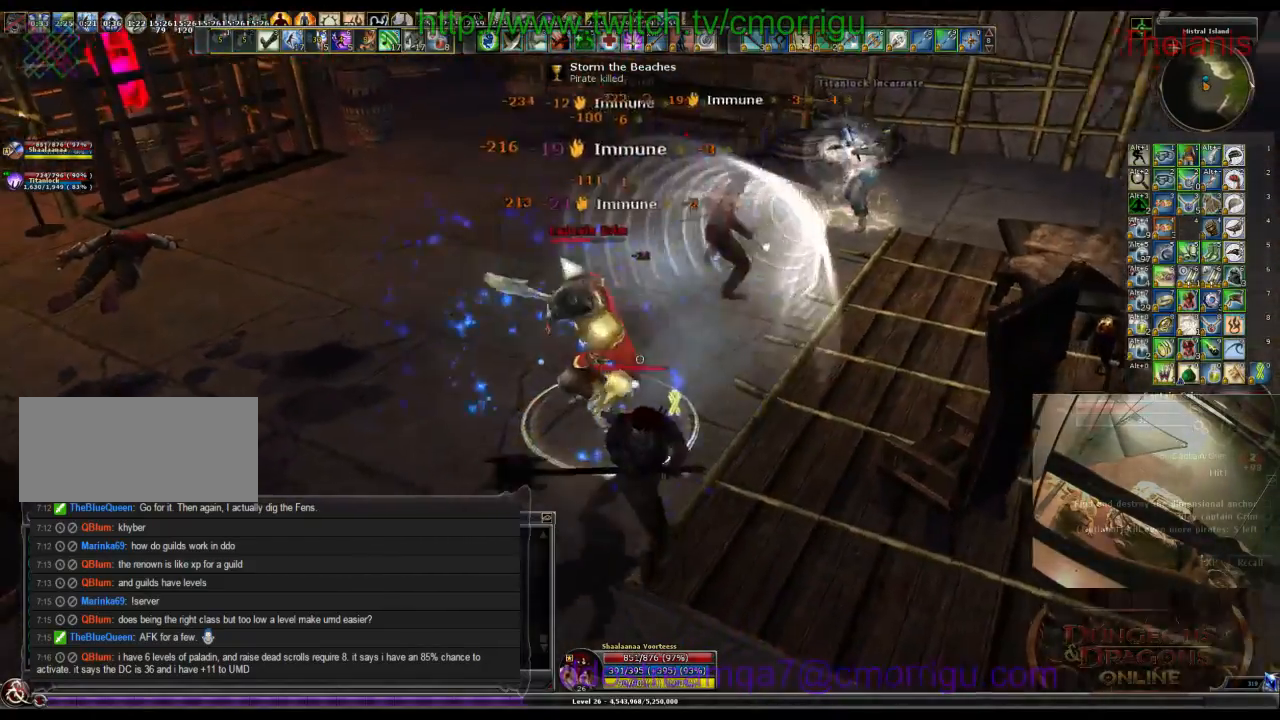
{"keys": [], "events": [[133, "1", "down"], [300, "1", "up"]]}
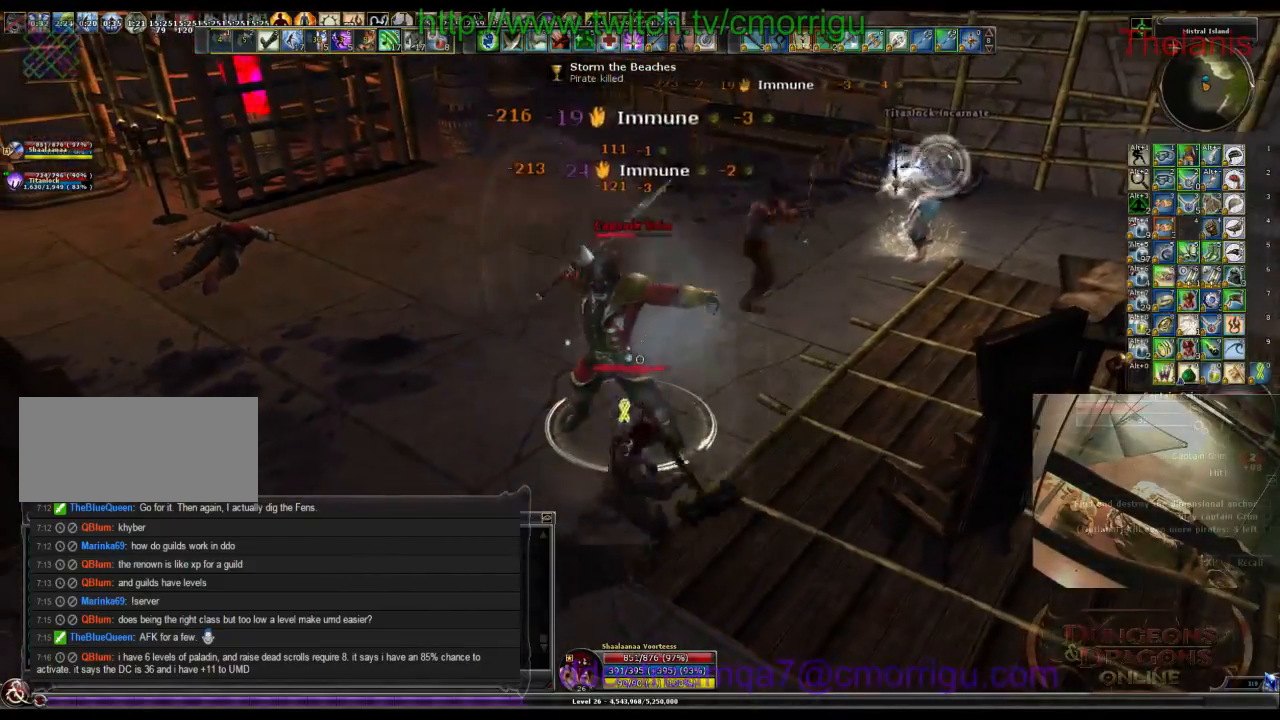
{"keys": [], "events": []}
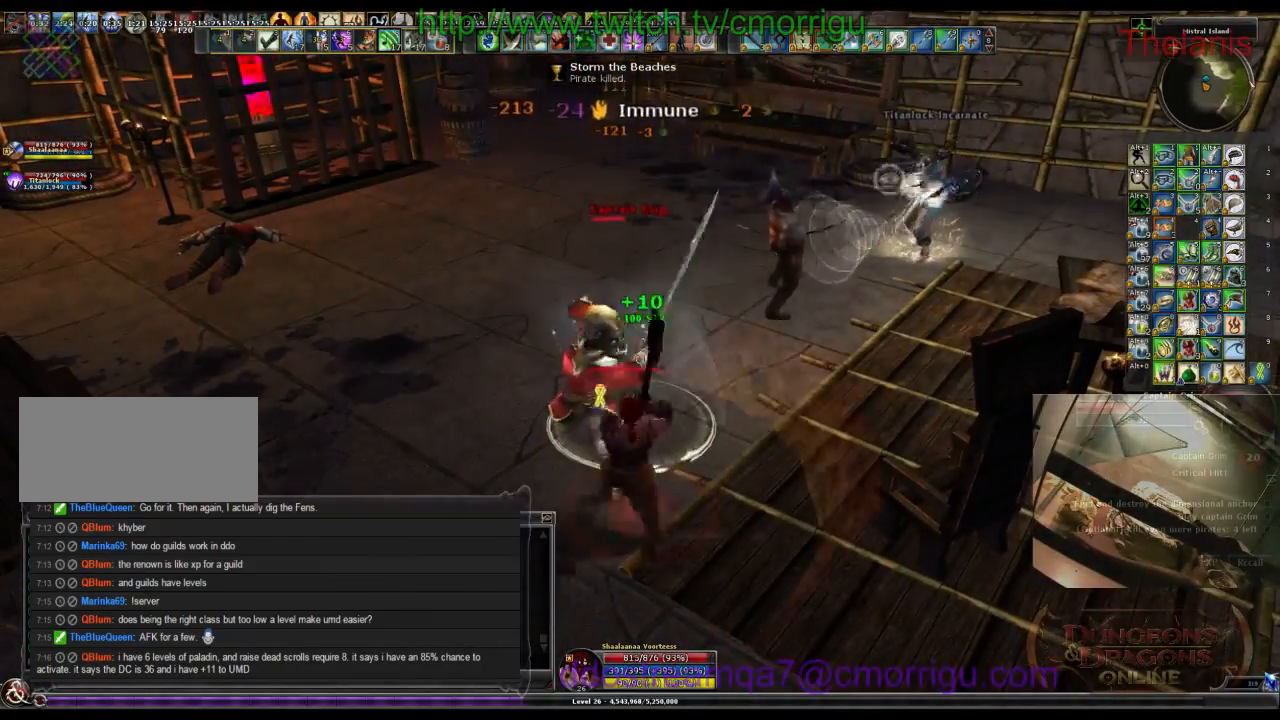
{"keys": [], "events": []}
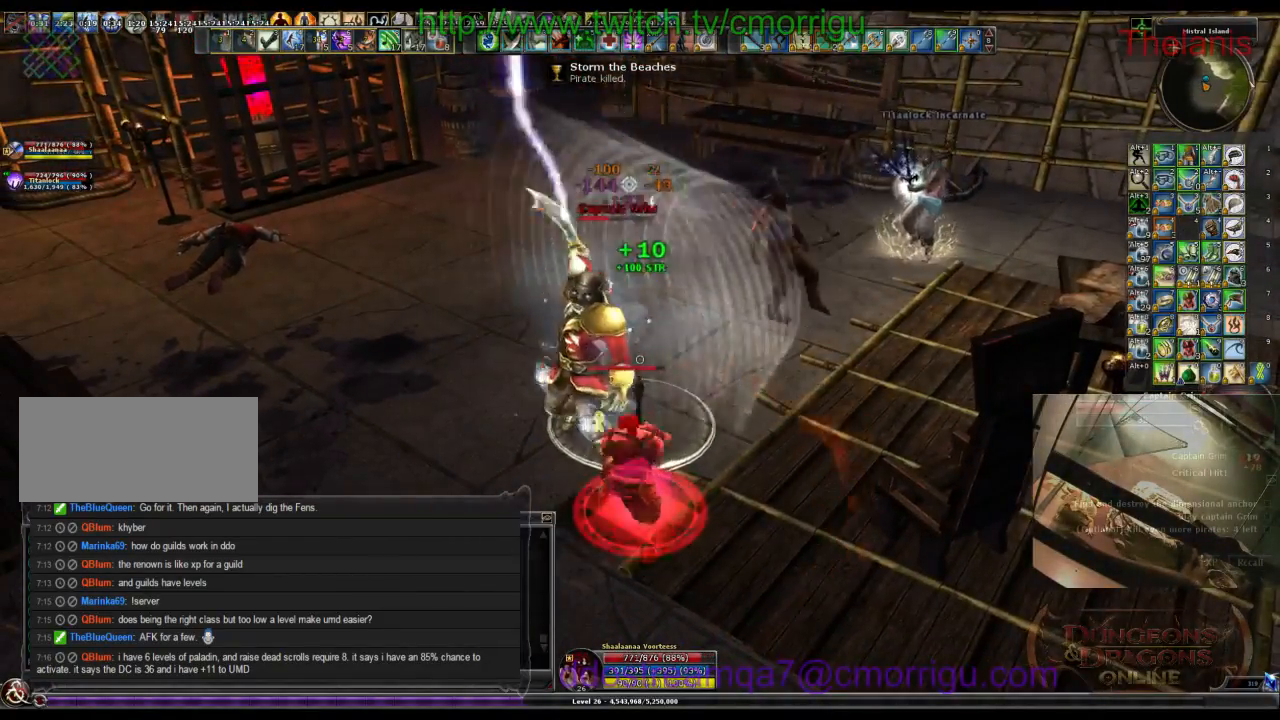
{"keys": [], "events": []}
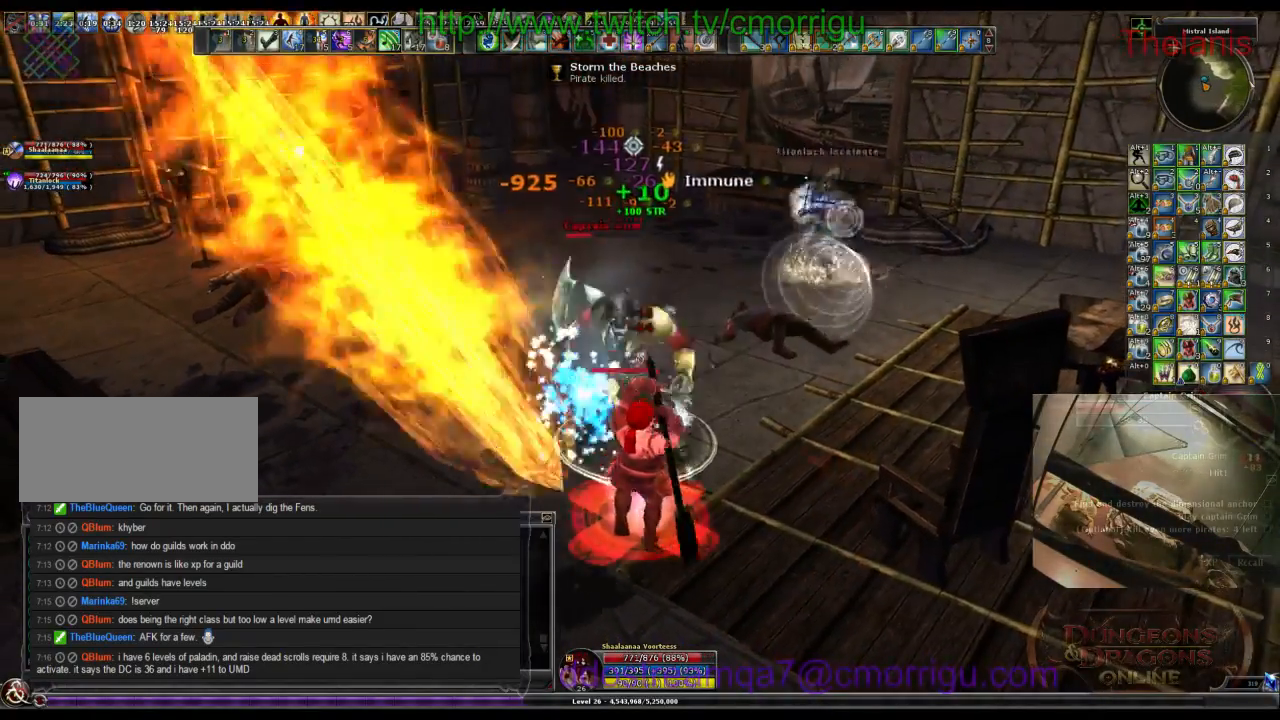
{"keys": [], "events": []}